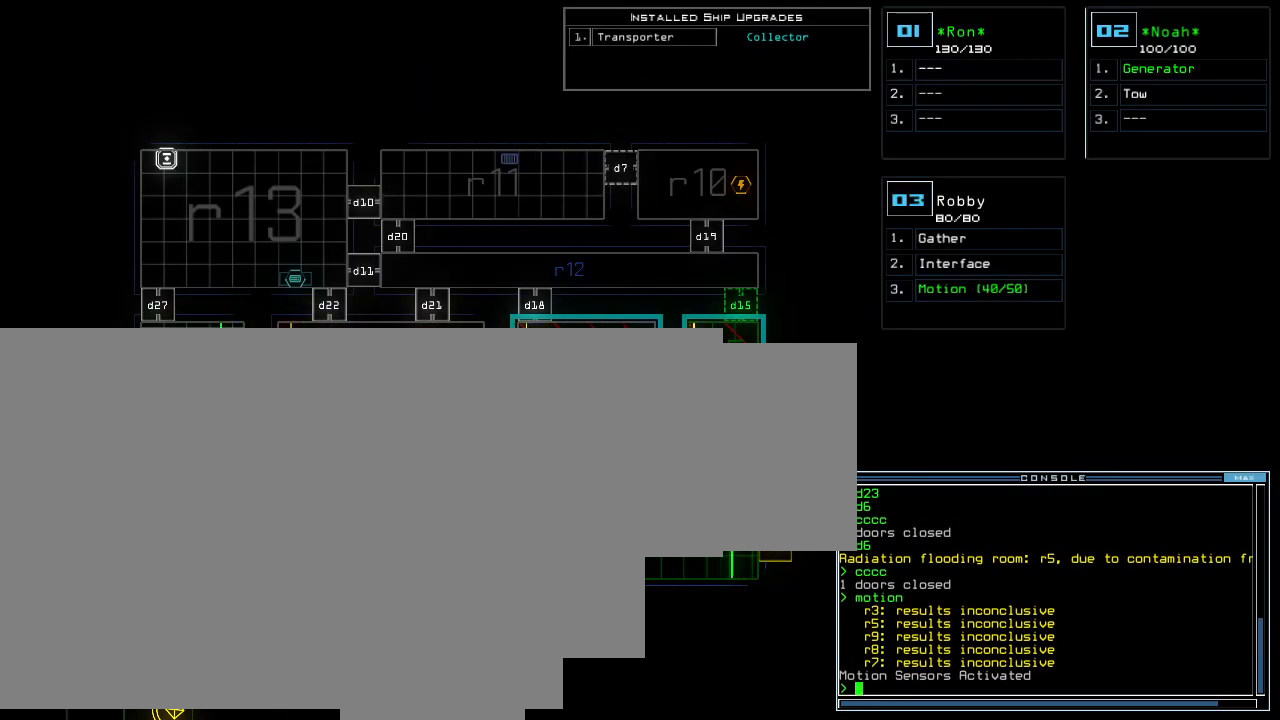
Gameplay with keyboard; each line is a JSON object with the keys held at the frame after it. "events" lists presses ("down") and releases ("up") of "0", "1", "2", "3", "4", "5", "7", "8", "9", "backspace", "equals", "escape", "minus" and "tilde" between this image and that frame as [ms after this image, input, new state], when the widget could be followed in between. No other keys are recorded. Mouse input is not recorded. Not read: 6 f9.
{"keys": [], "events": [[200, "3", "down"], [260, "3", "up"]]}
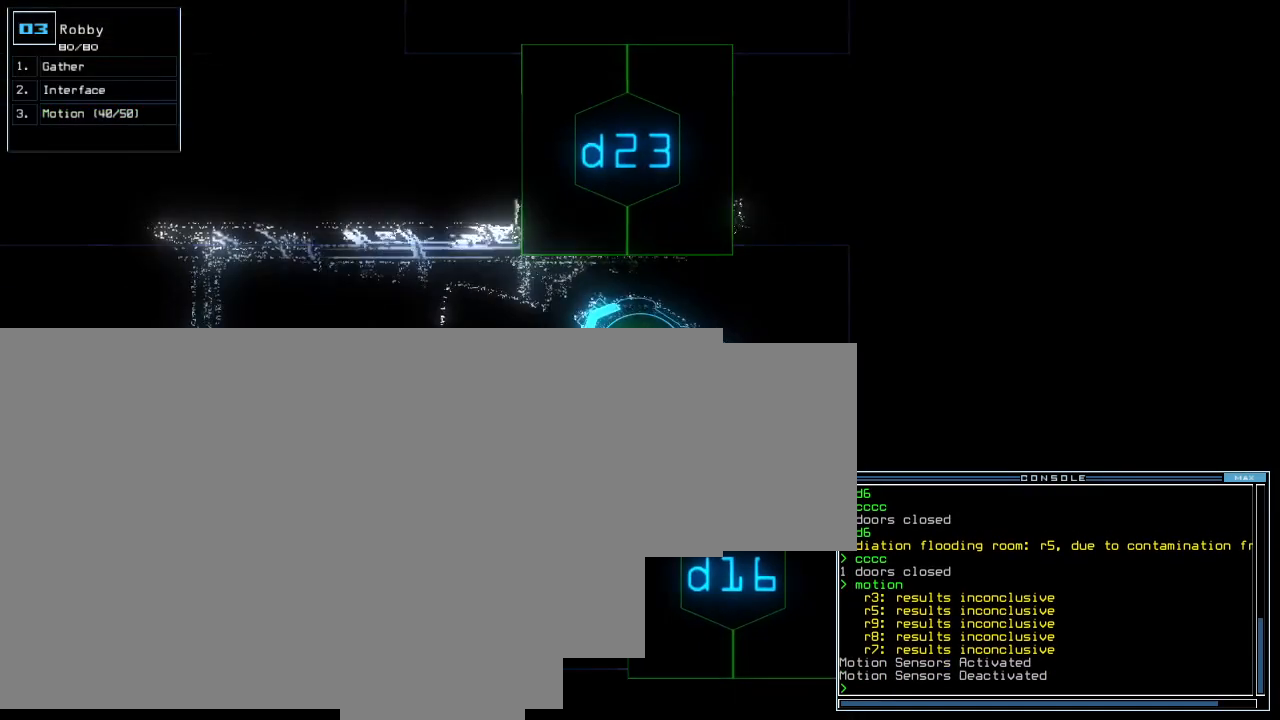
{"keys": [], "events": []}
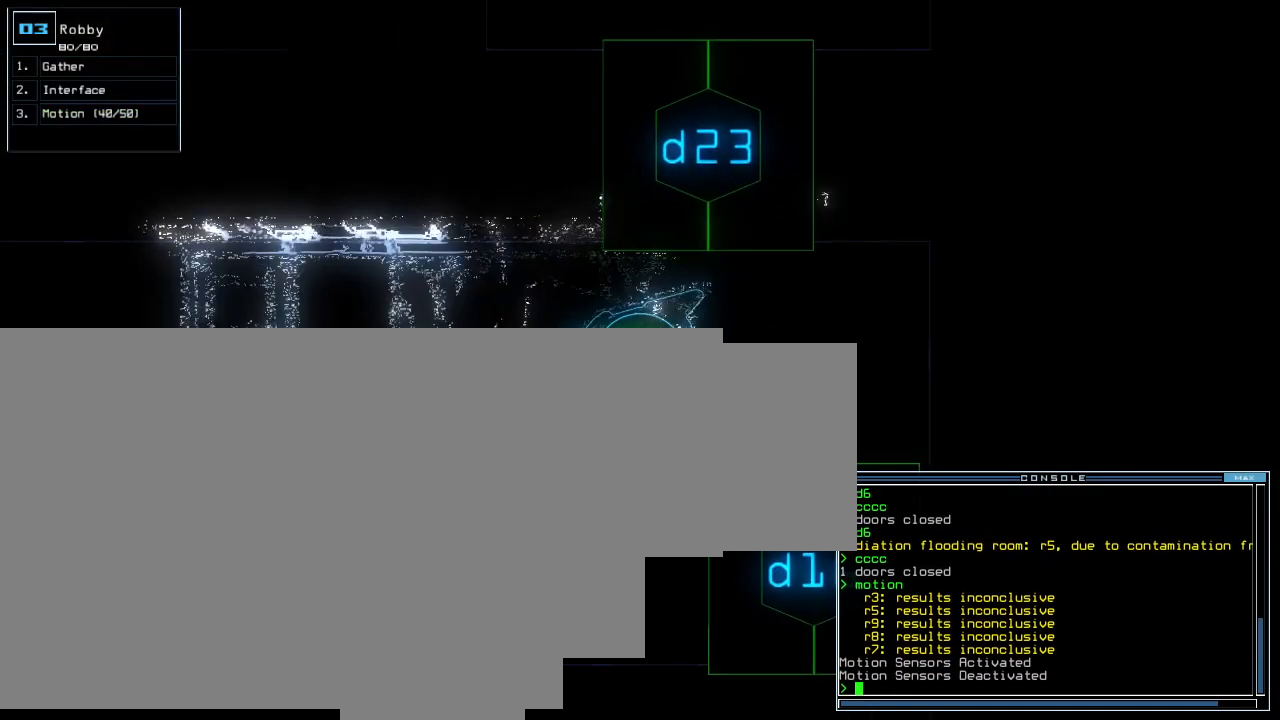
{"keys": [], "events": []}
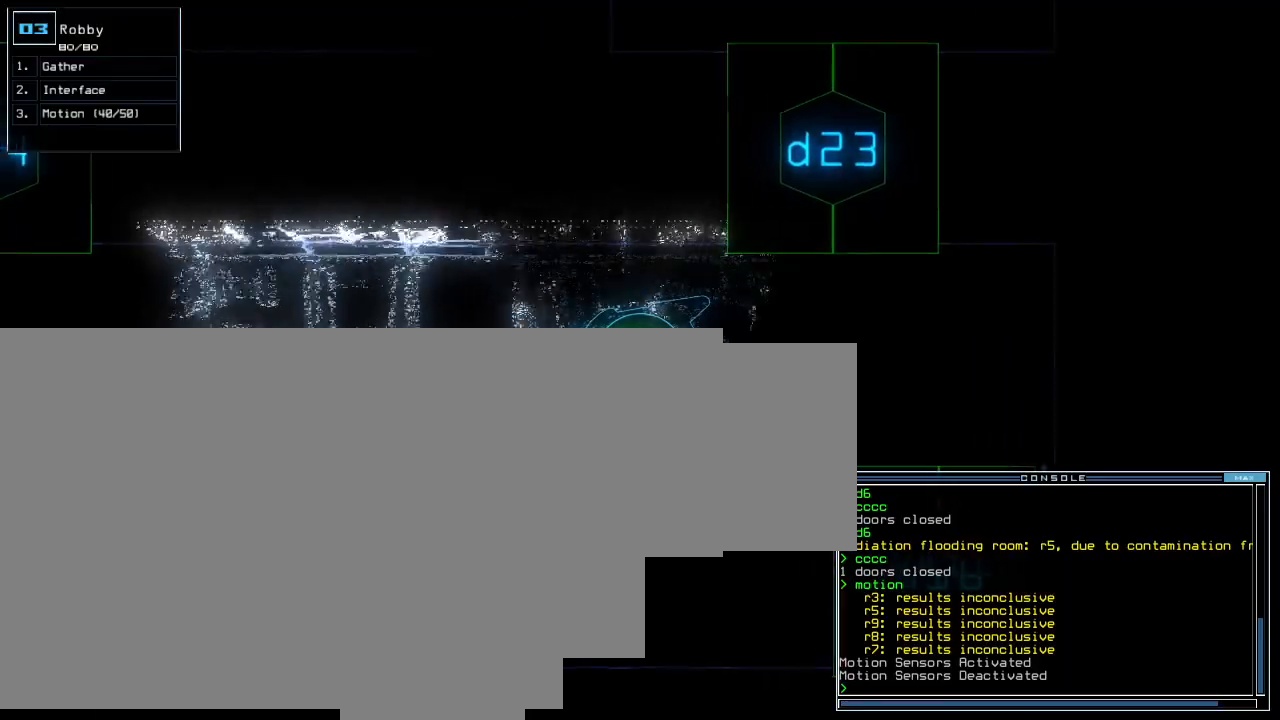
{"keys": [], "events": []}
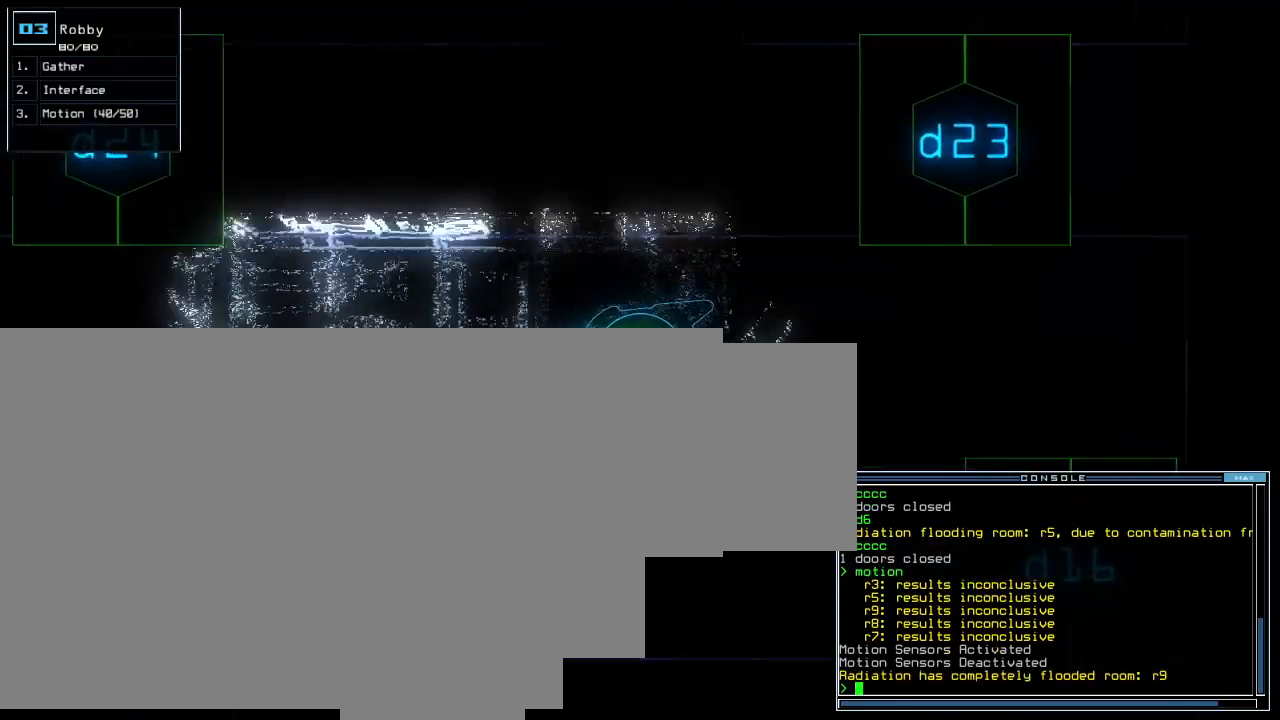
{"keys": [], "events": []}
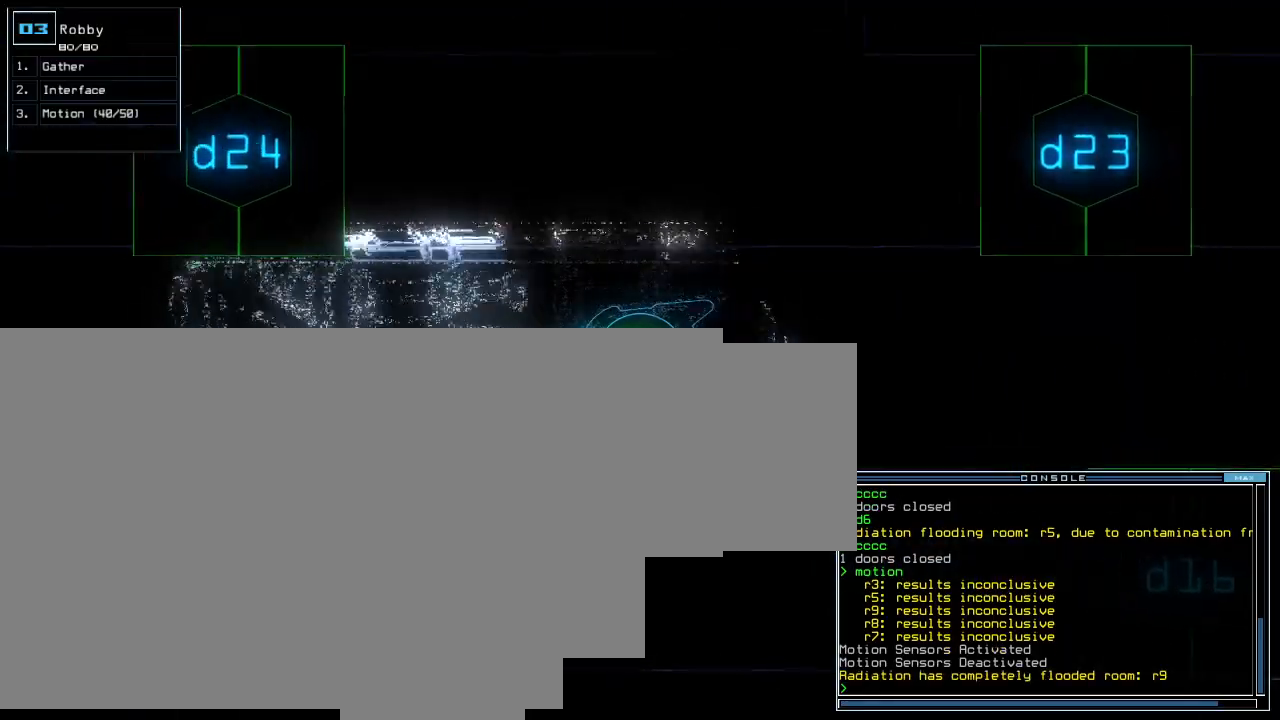
{"keys": [], "events": []}
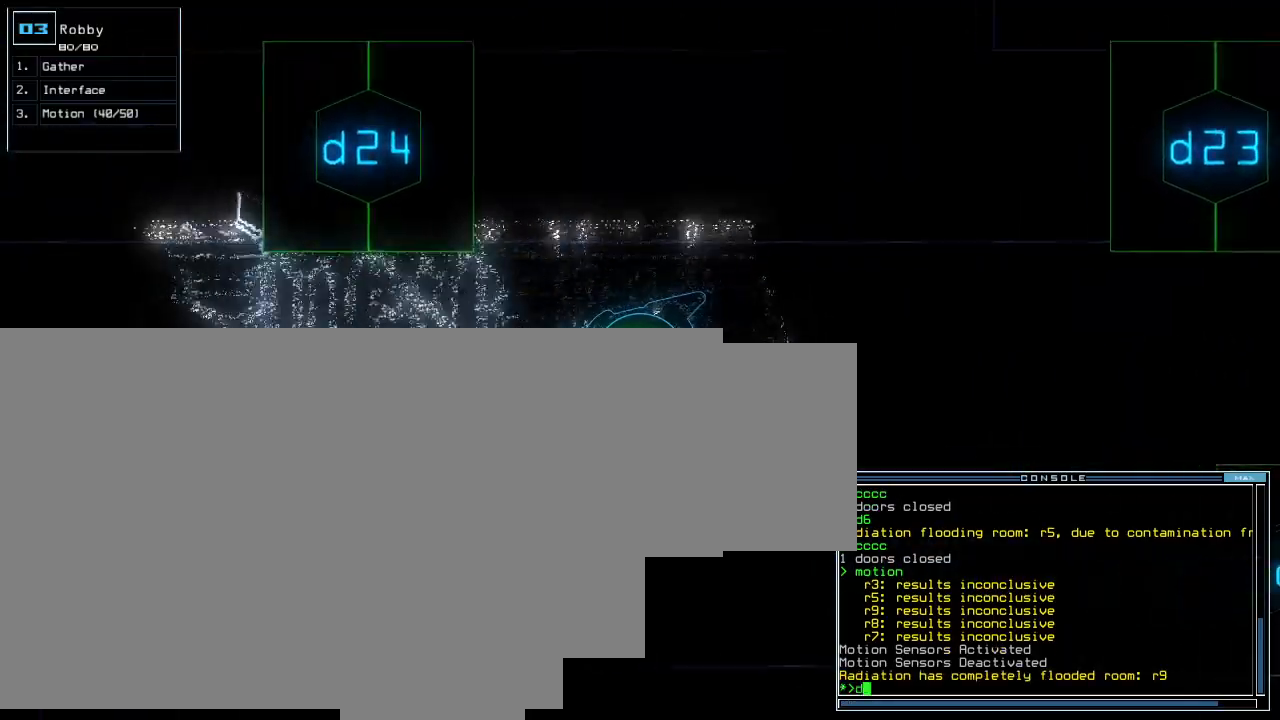
{"keys": [], "events": [[180, "2", "down"], [280, "2", "up"]]}
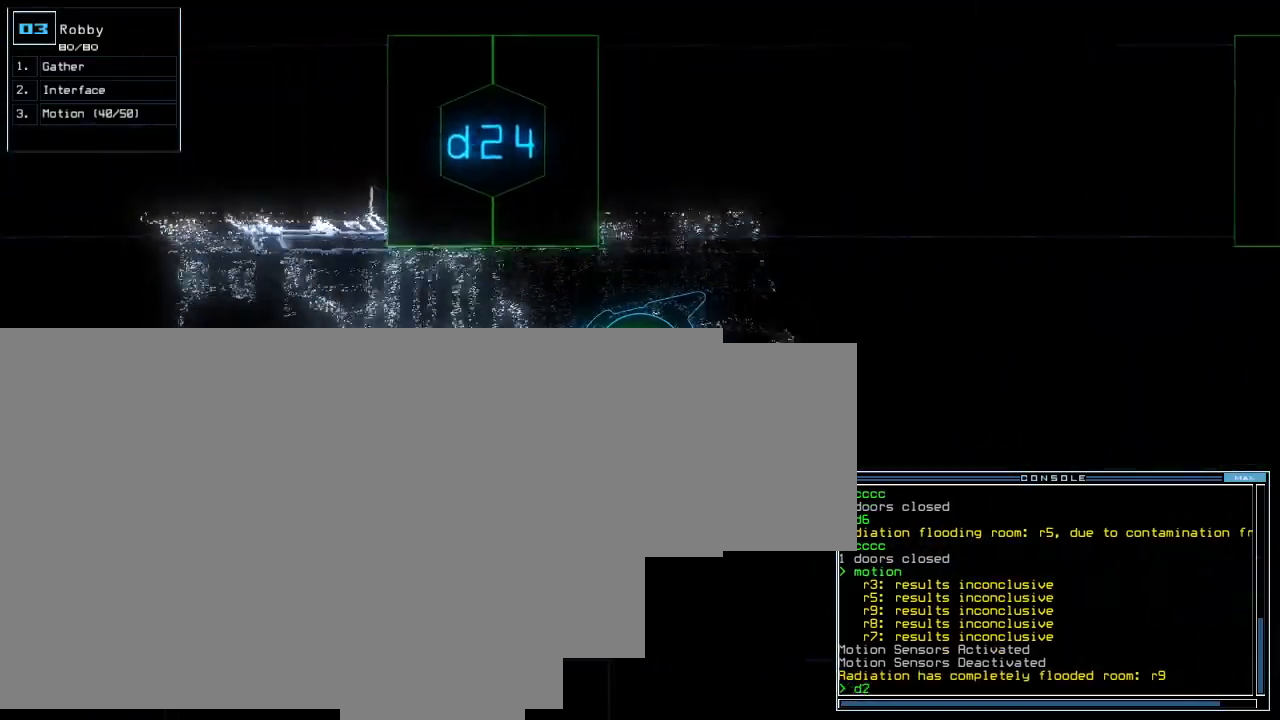
{"keys": [], "events": [[20, "4", "down"], [100, "4", "up"]]}